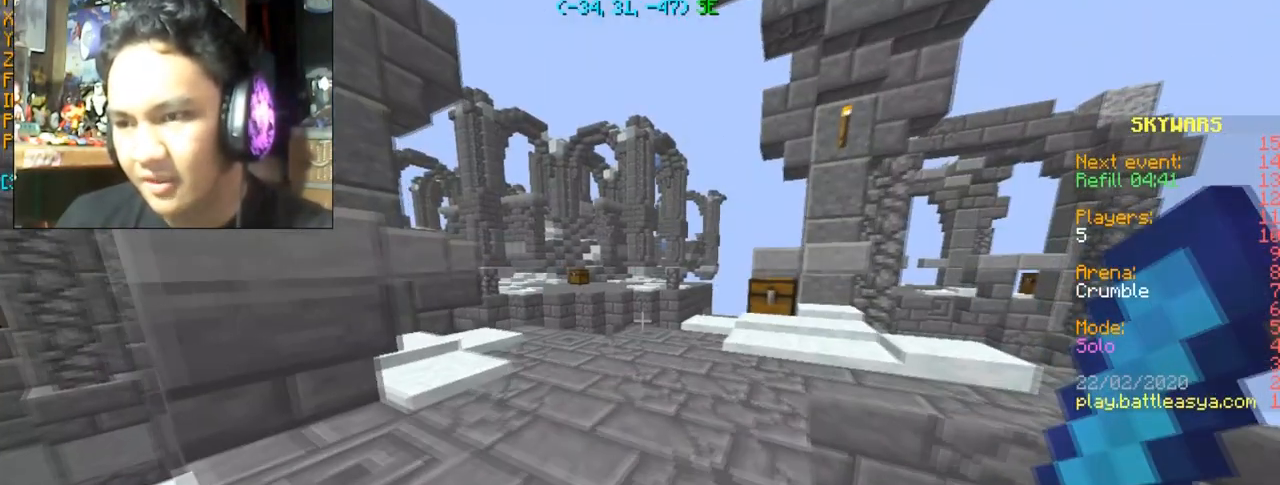
Gameplay with keyboard and mouse; each line is a JSON object with the keys and mouse buttons held at the frame after it. "events" lists presses ("down") and releases ("up") of "a", "d", "s", "space", "w", "mouse_left" and "mouse_right" between this image and that frame as [ms after this image, input, new state], when the widget could be followed in between. "mouse_left", "mouse_right" = the "left", "right" buttons of the "mouse" list. No other keys are recorded. Fast repeated clicks can show as one long hold. Mouse movement is not recorded.
{"keys": ["w"], "mouse": [], "events": [[200, "space", "down"], [234, "space", "up"]]}
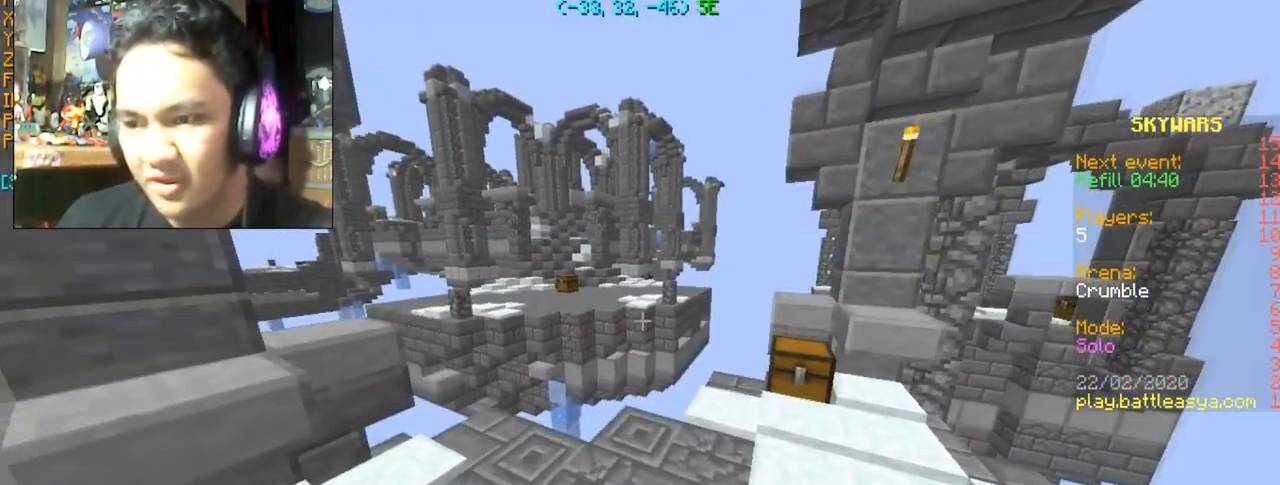
{"keys": ["w"], "mouse": [], "events": [[100, "d", "down"], [267, "d", "up"]]}
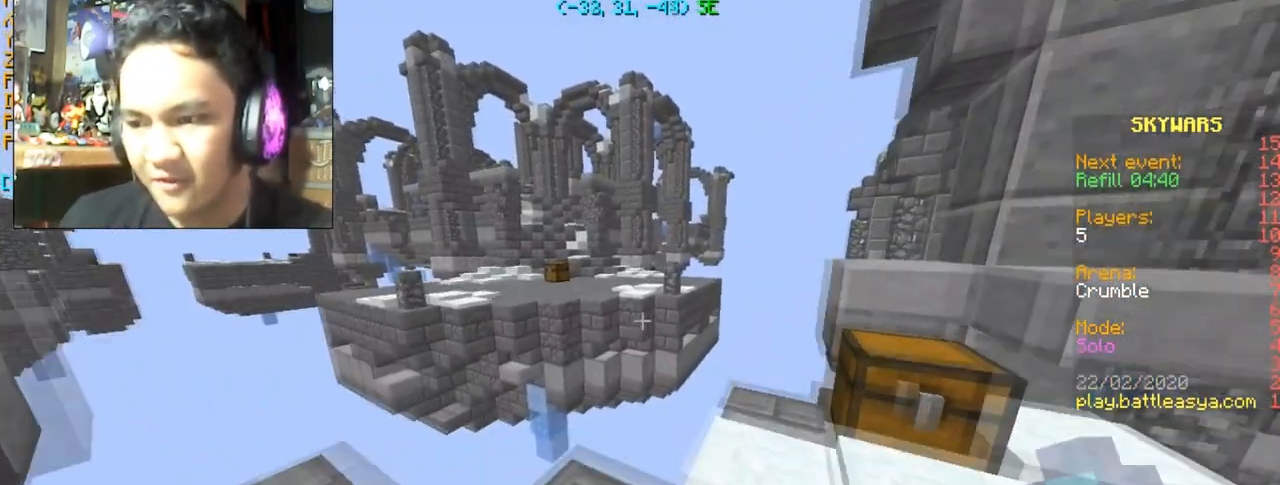
{"keys": ["w"], "mouse": [], "events": [[100, "w", "up"], [467, "w", "down"]]}
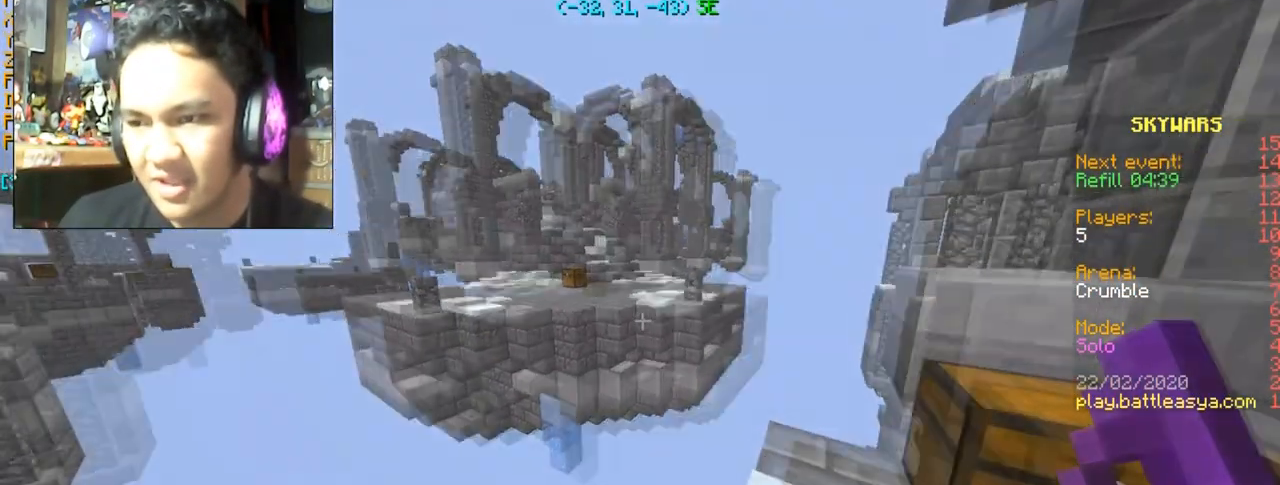
{"keys": [], "mouse": [], "events": [[166, "w", "up"]]}
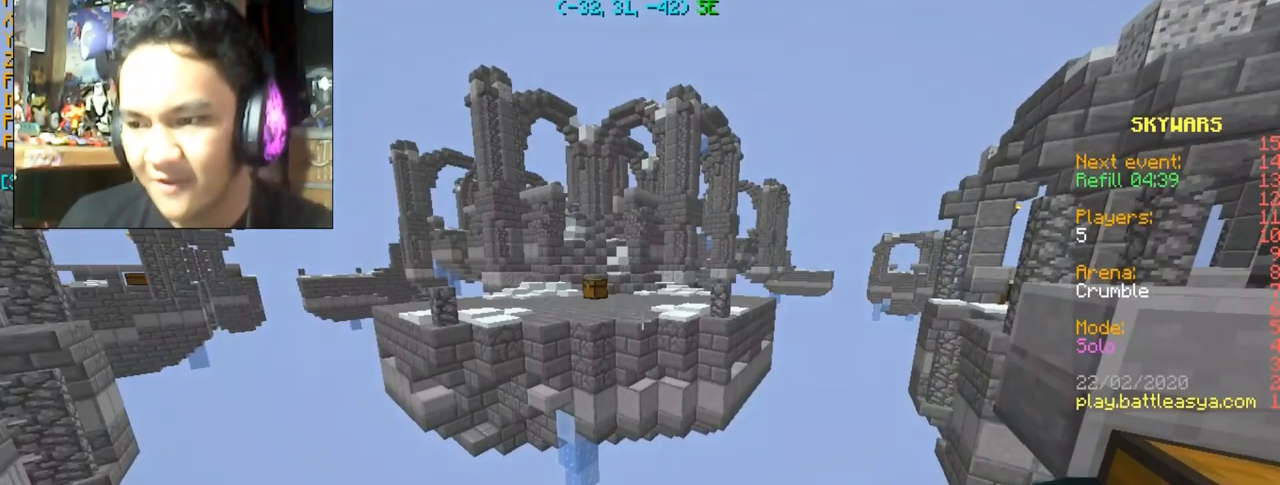
{"keys": ["w"], "mouse": [], "events": [[100, "space", "down"], [100, "w", "down"], [334, "space", "up"], [367, "mouse_right", "down"], [434, "mouse_right", "up"]]}
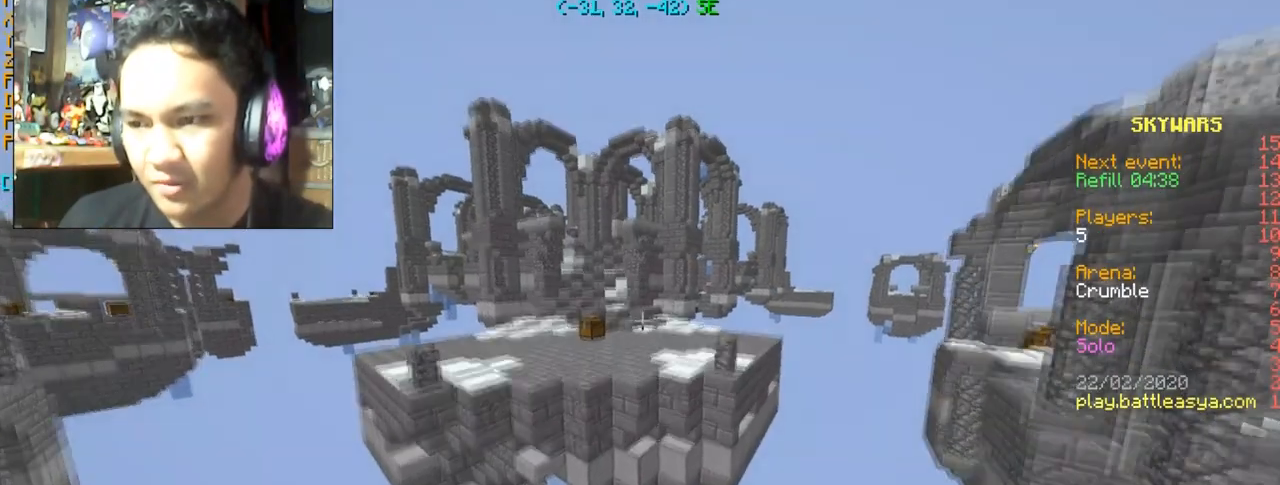
{"keys": [], "mouse": [], "events": [[100, "w", "up"]]}
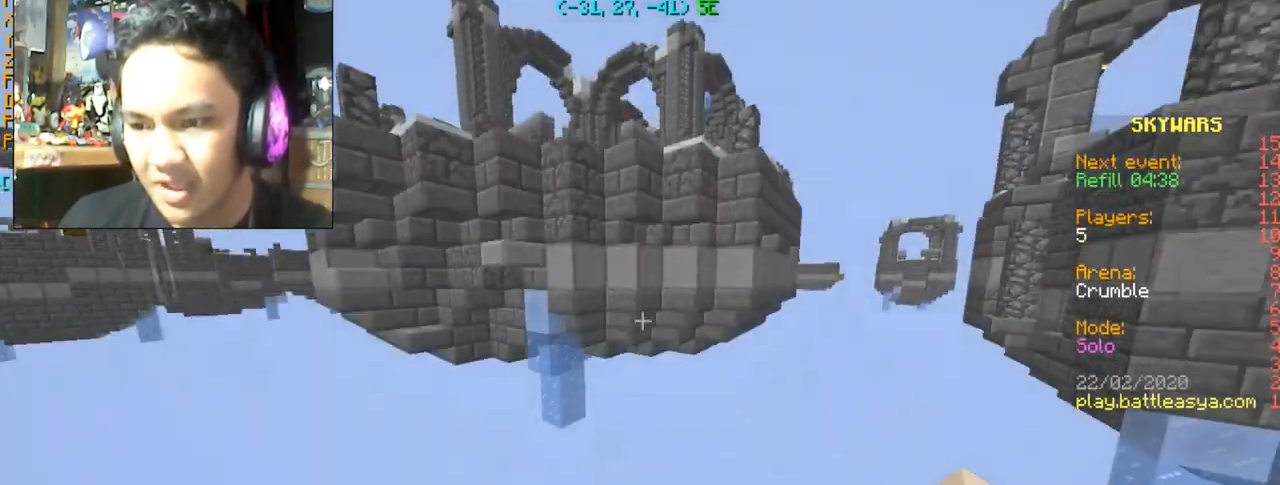
{"keys": [], "mouse": [], "events": []}